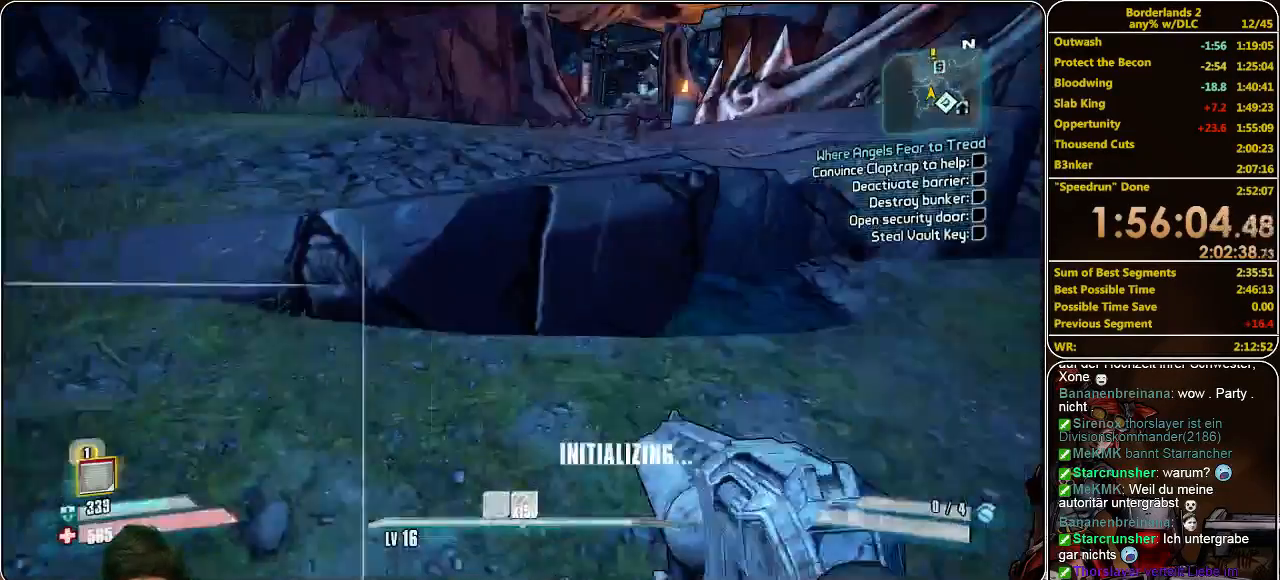
Gameplay with keyboard and mouse; each line is a JSON object with the keys and mouse buttons held at the frame after it. "events" lists presses ("down") and releases ("up") of "a", "alt", "c", "ctrl", "d", "e", "f", "q", "r", "s", "shift", "space", "tab", "v", "w", "x", "z", "mouse_left", "mouse_middle", "mouse_right", "mouse_wheel_up" and "mouse_wheel_down" between this image and that frame as [ms after this image, input, new state], when the widget could be followed in between. "mouse_left", "mouse_middle", "mouse_right", "mouse_wheel_up", "mouse_wheel_down" = the "left", "middle", "right", "wheel_up", "wheel_down" buttons of the "mouse" list. No other keys are recorded. Mouse movement is not recorded.
{"keys": ["shift", "w"], "mouse": [], "events": [[166, "space", "down"], [300, "space", "up"]]}
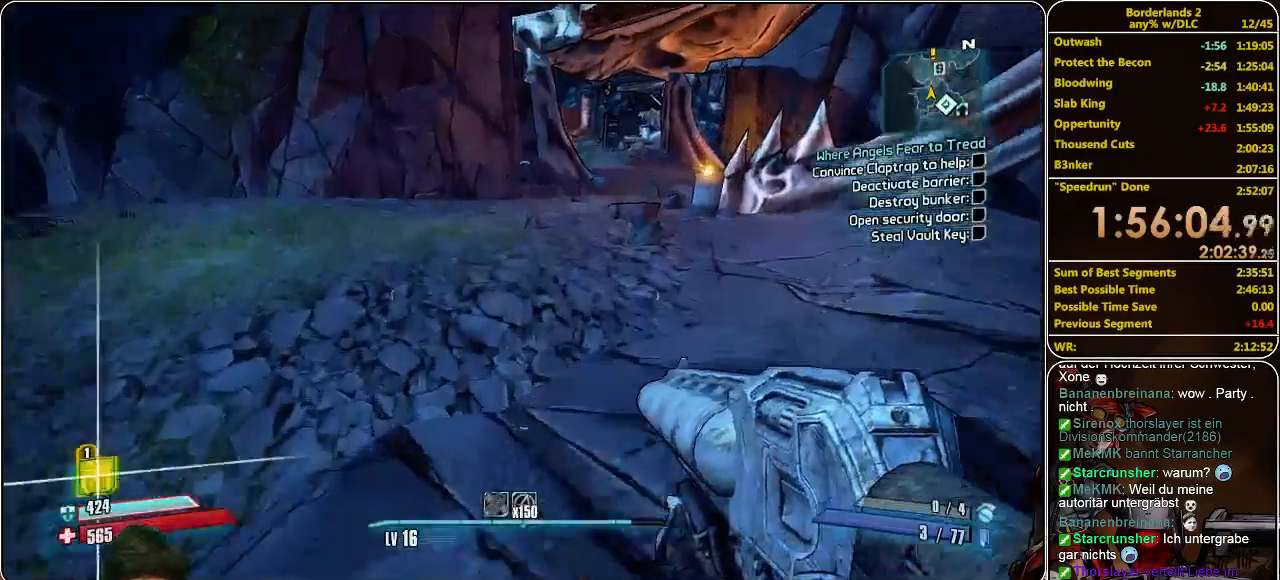
{"keys": ["w"], "mouse": [], "events": [[366, "shift", "up"]]}
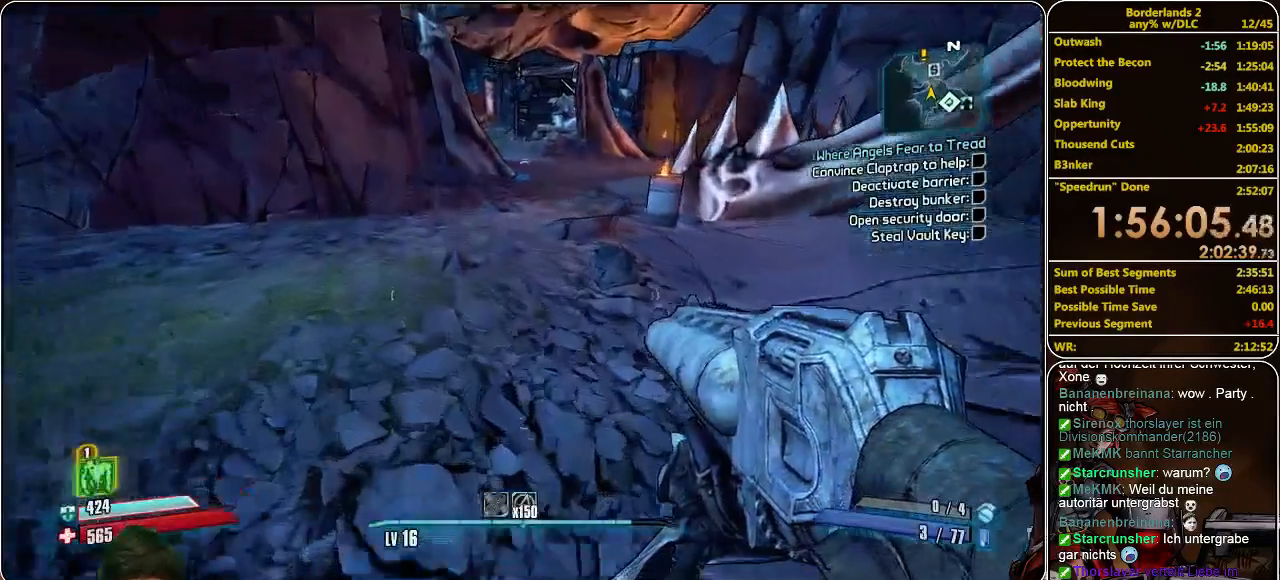
{"keys": ["w"], "mouse": [], "events": []}
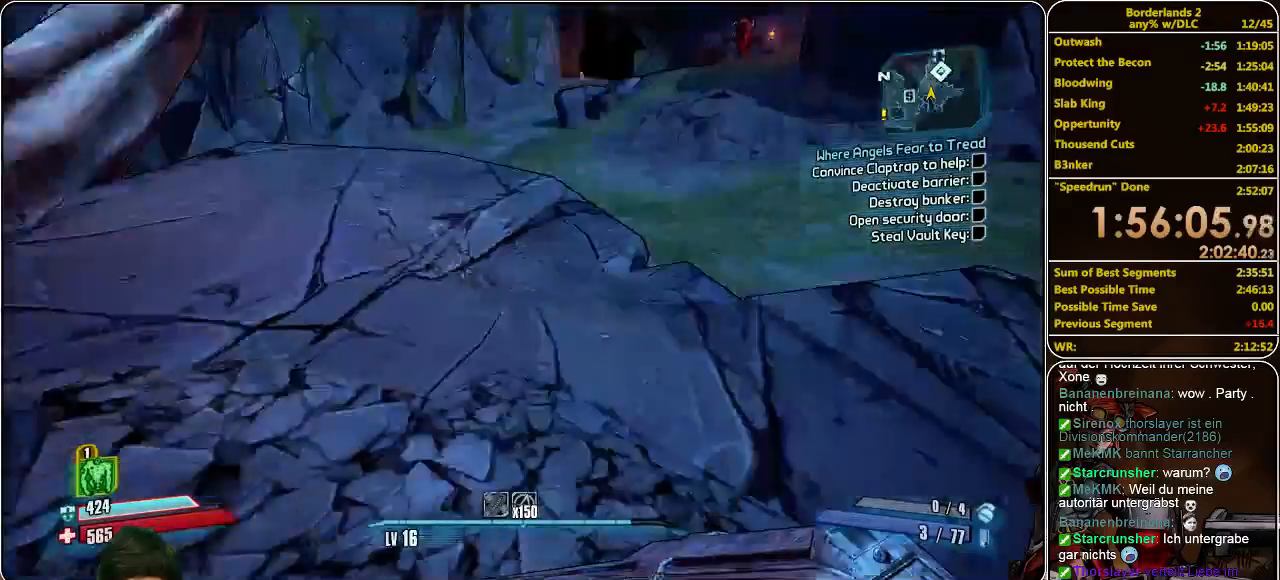
{"keys": ["a", "w"], "mouse": [], "events": [[366, "a", "down"]]}
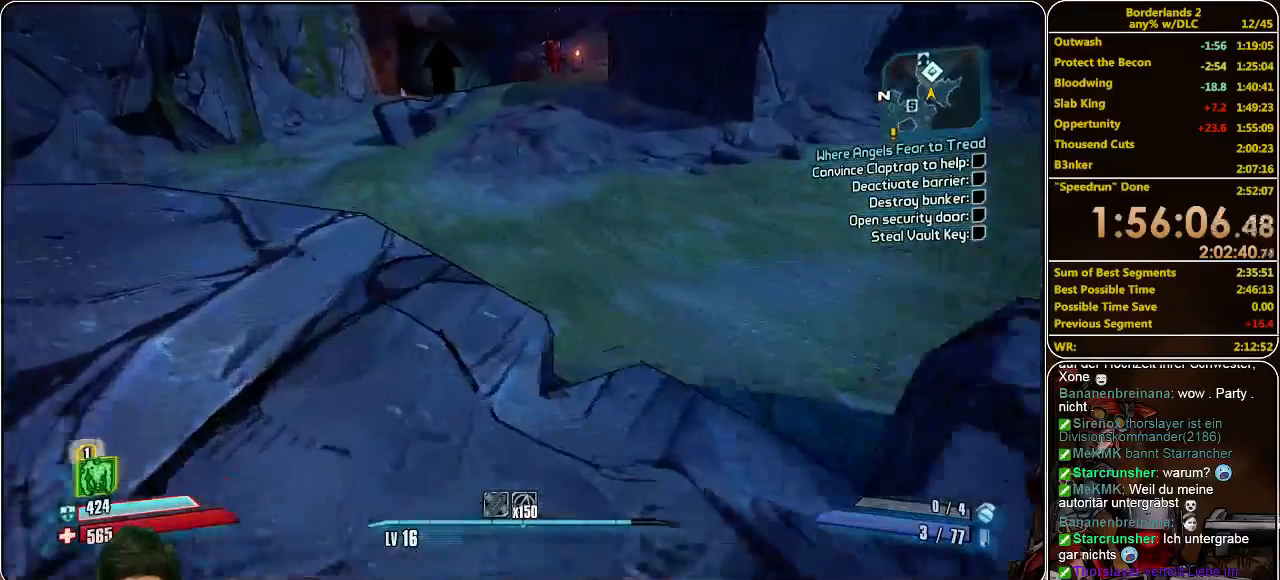
{"keys": ["w"], "mouse": [], "events": [[200, "a", "up"]]}
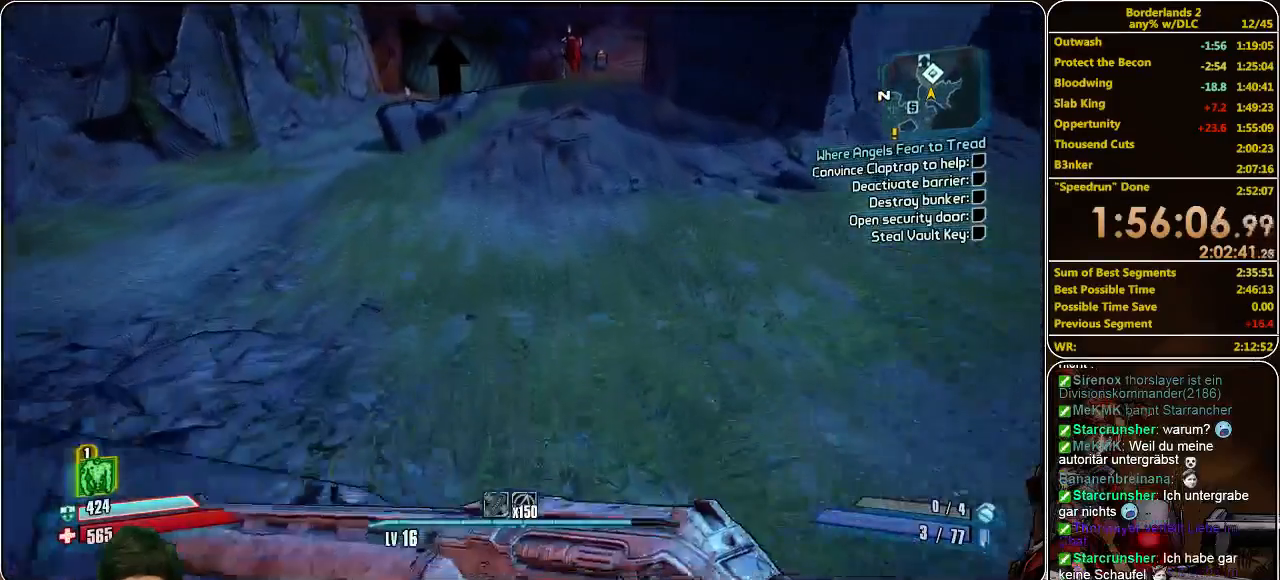
{"keys": ["a", "w"], "mouse": [], "events": [[100, "space", "down"], [266, "space", "up"], [466, "a", "down"]]}
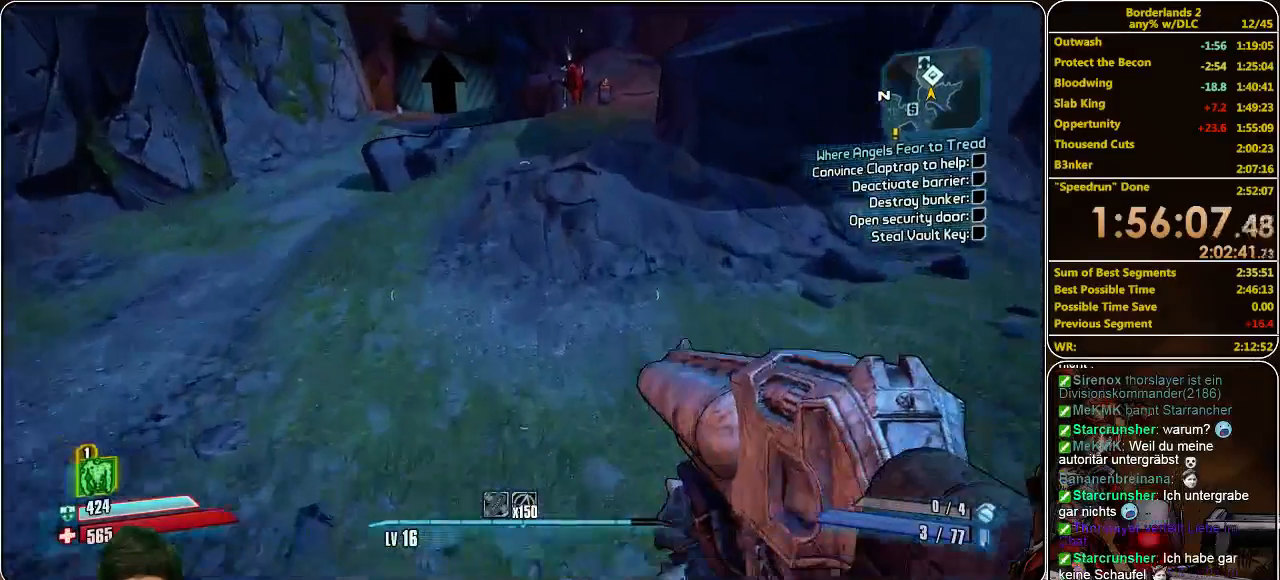
{"keys": ["w"], "mouse": [], "events": [[233, "a", "up"]]}
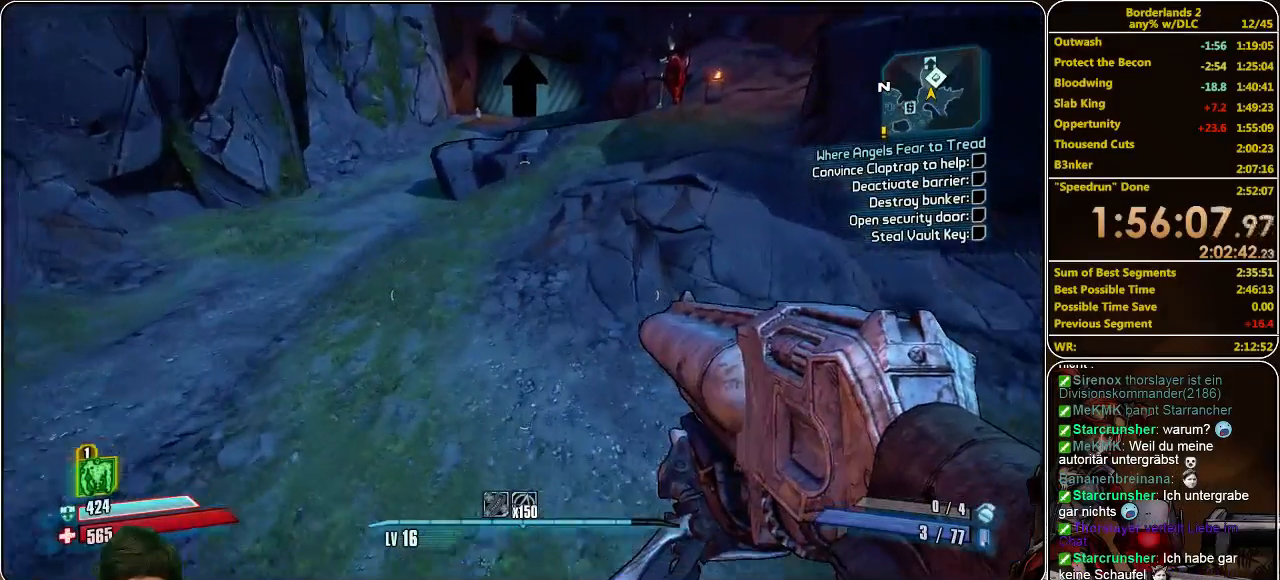
{"keys": ["w"], "mouse": [], "events": []}
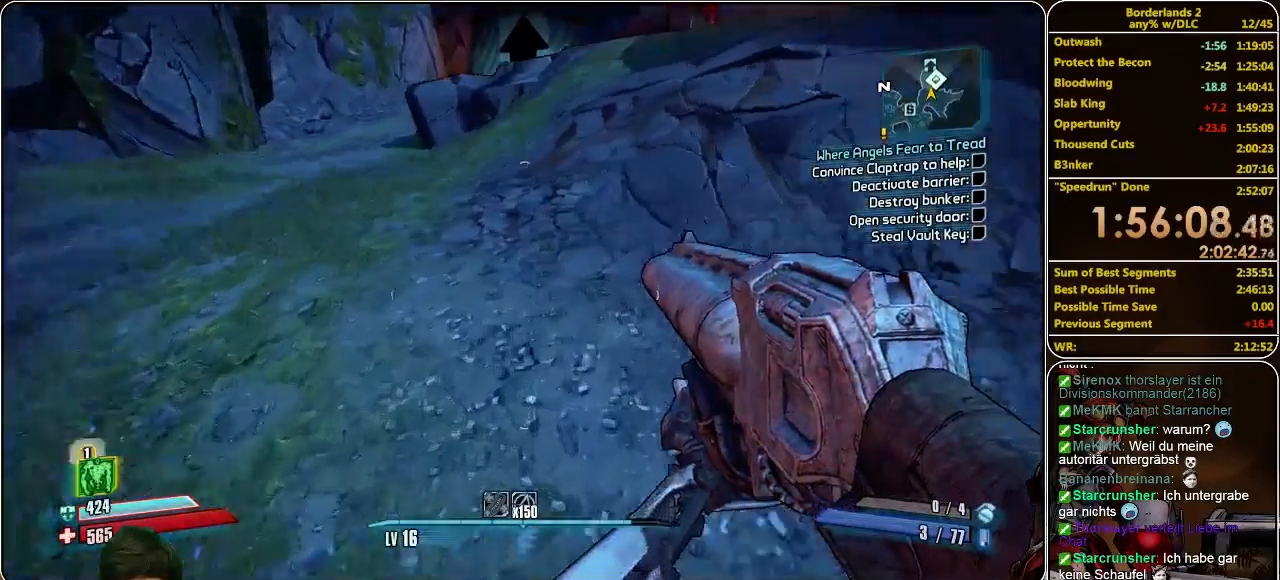
{"keys": ["w"], "mouse": [], "events": []}
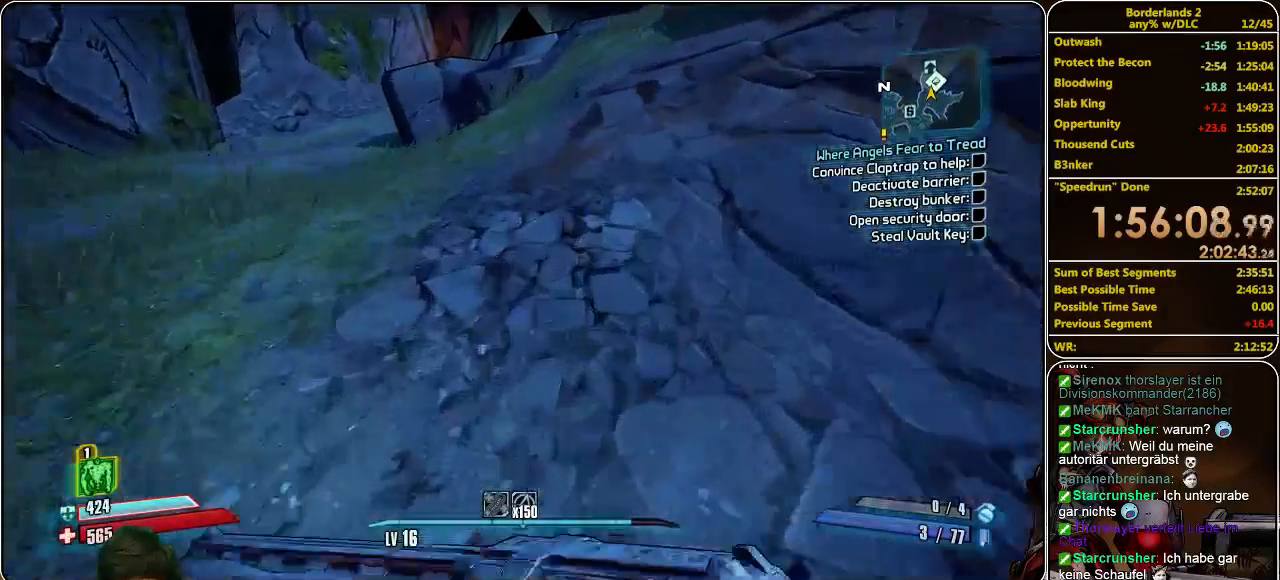
{"keys": ["w"], "mouse": [], "events": []}
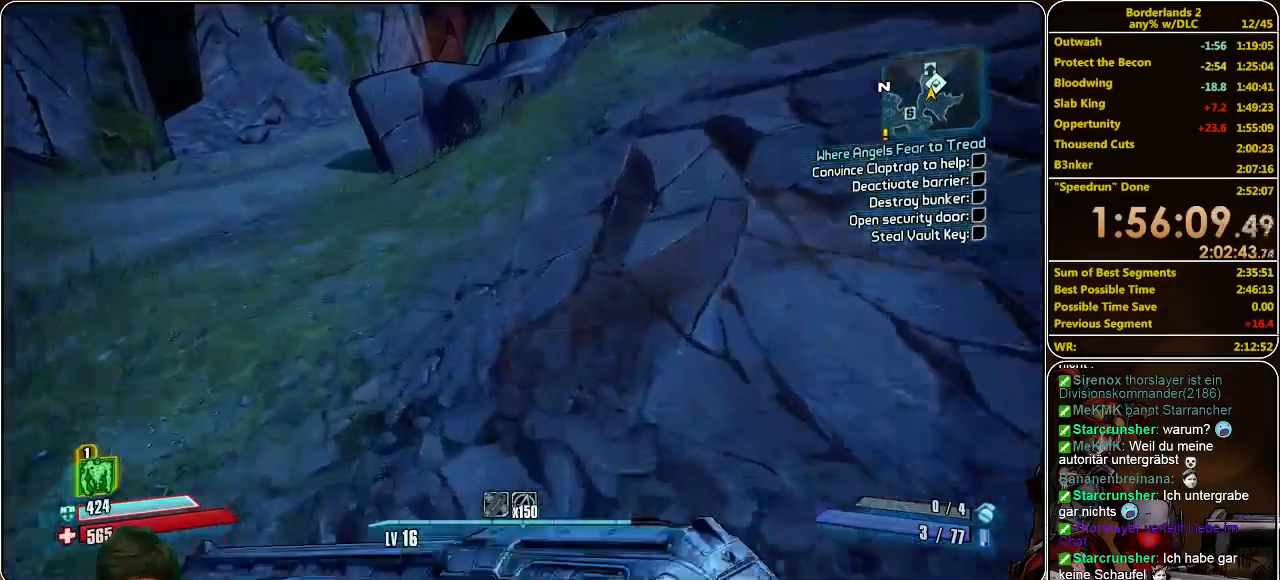
{"keys": ["w"], "mouse": [], "events": []}
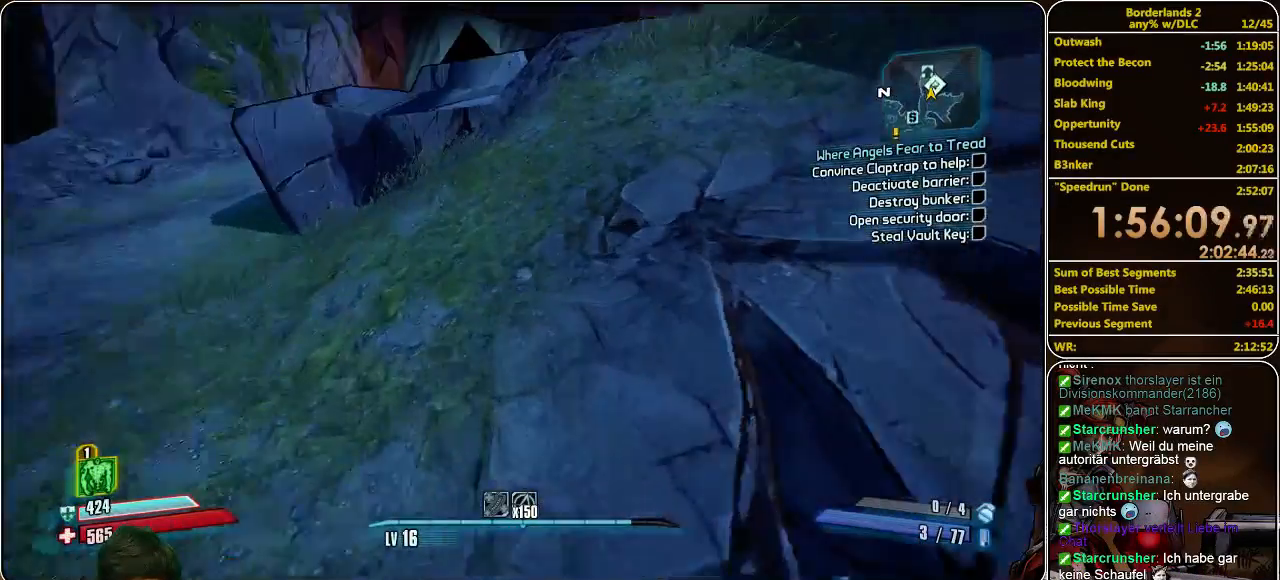
{"keys": ["w"], "mouse": [], "events": []}
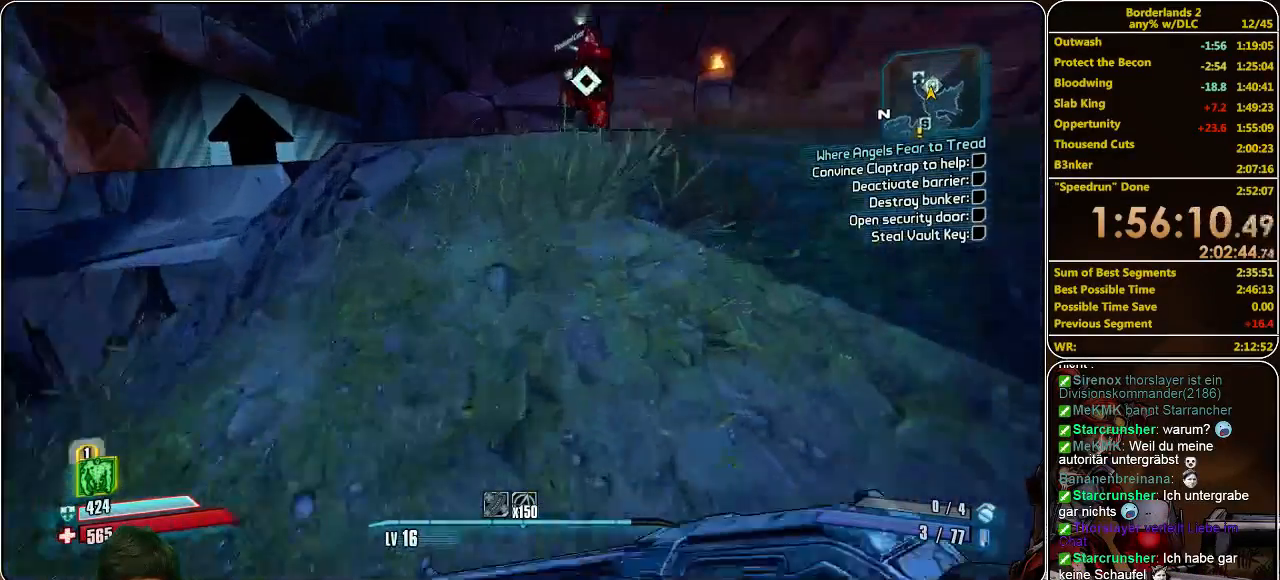
{"keys": ["w"], "mouse": [], "events": []}
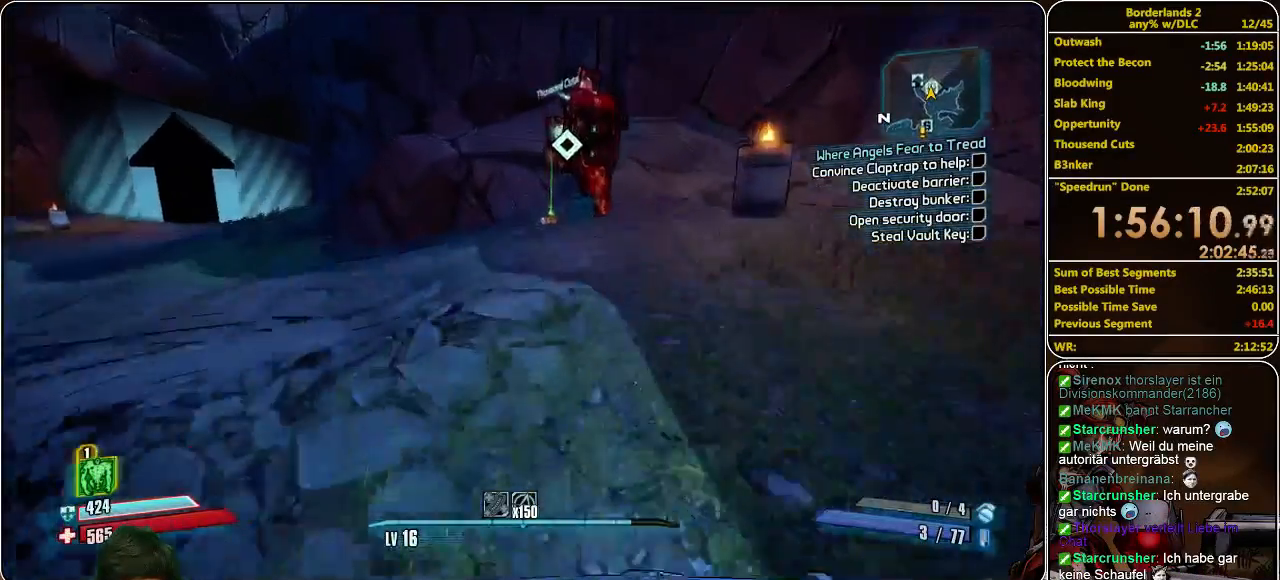
{"keys": ["a", "w"], "mouse": [], "events": [[266, "a", "down"]]}
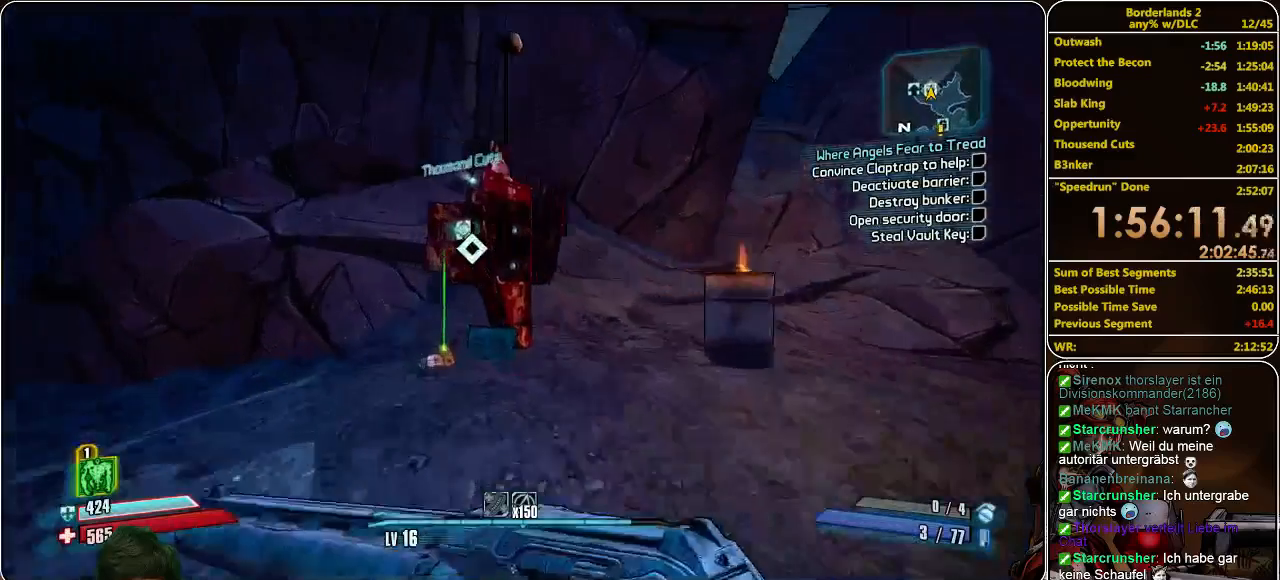
{"keys": ["e"], "mouse": [], "events": [[300, "a", "up"], [433, "w", "up"], [500, "e", "down"]]}
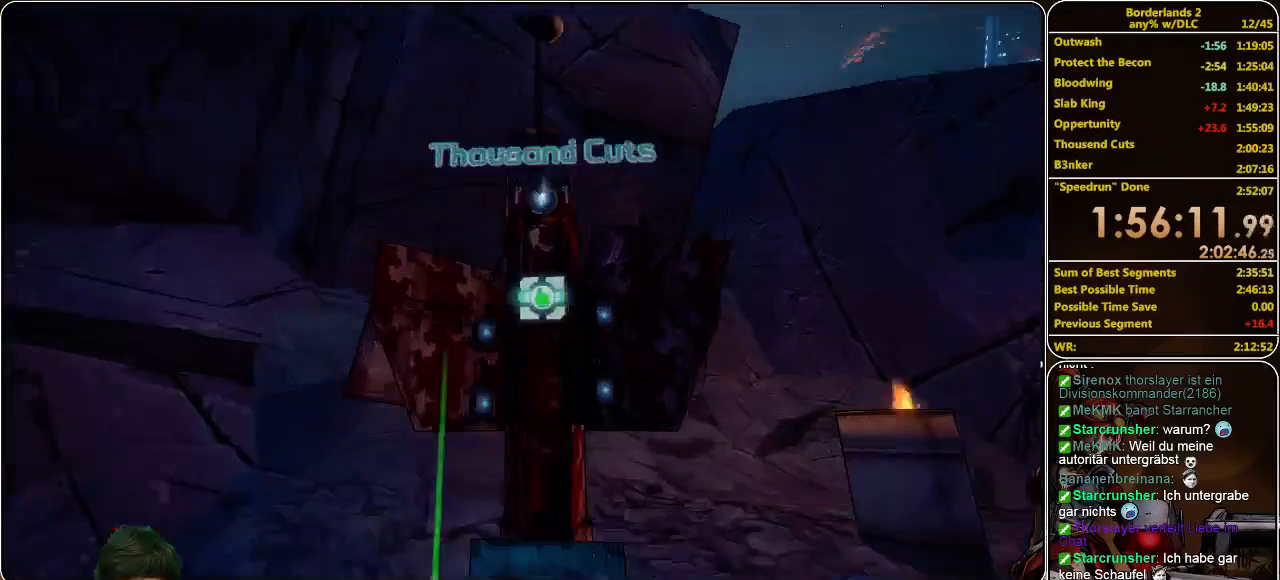
{"keys": [], "mouse": [], "events": [[66, "e", "up"]]}
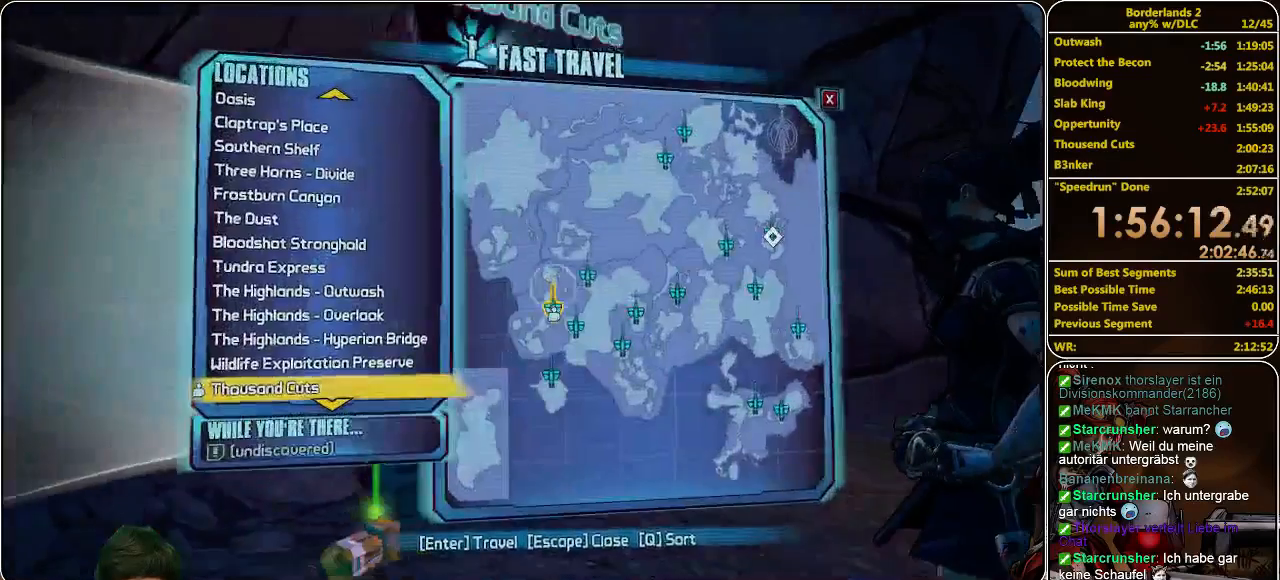
{"keys": [], "mouse": [], "events": []}
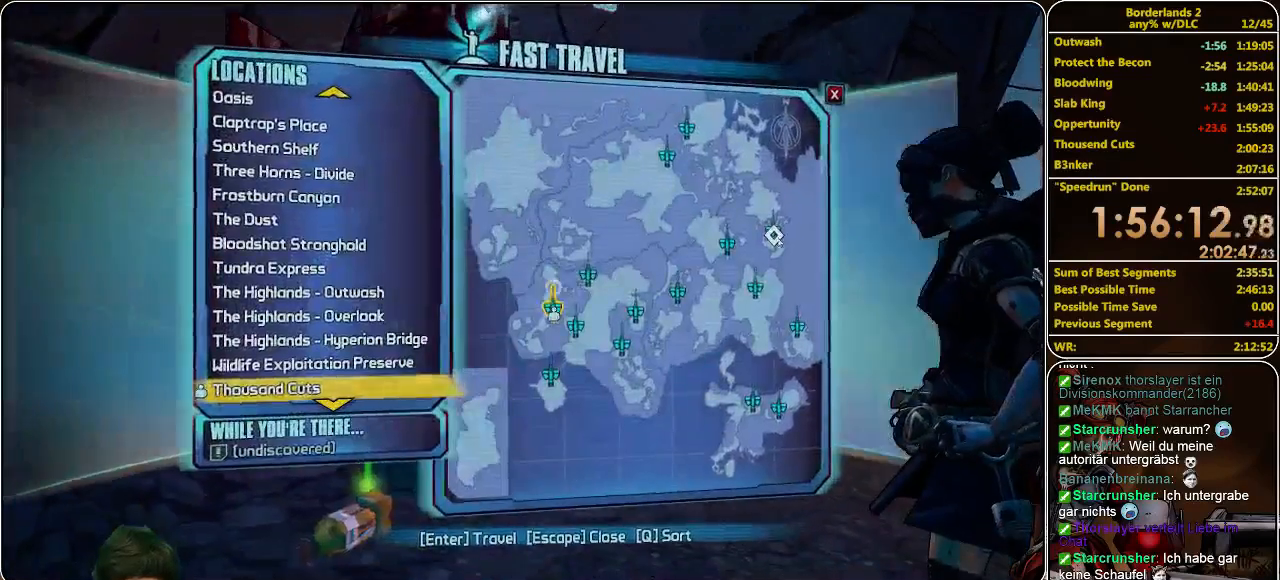
{"keys": [], "mouse": [], "events": [[133, "mouse_left", "down"], [233, "mouse_left", "up"]]}